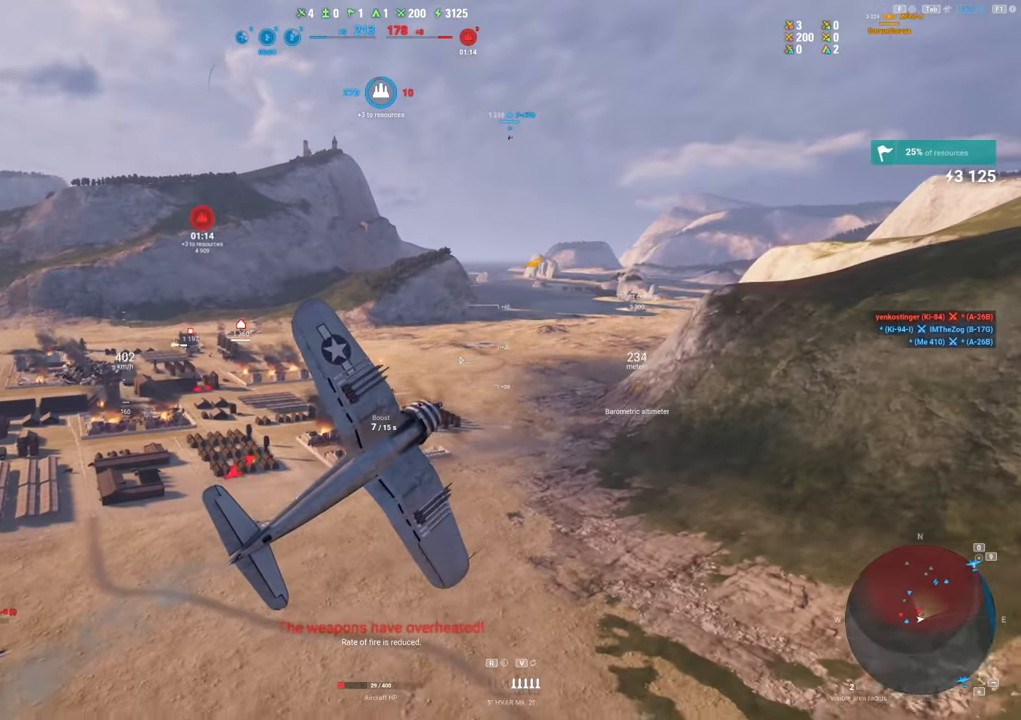
Gameplay with keyboard and mouse; each line is a JSON object with the keys and mouse buttons held at the frame after it. "events" lists presses ("down") and releases ("up") of "1", "2", "3", "4", "5", "a", "alt", "c", "caps_lock", "ctrl", "d", "e", "f", "g", "q", "r", "s", "shift", "space", "t", "tab", "v", "w", "x", "z", "mouse_left", "mouse_wheel" and "mouse_right" between this image and that frame as [ms after this image, input, new state], when the widget could be followed in between. "mouse_left", "mouse_wheel", "mouse_right" = the "left", "wheel", "right" buttons of the "mouse" list. No other keys are recorded. "wheel" means that the mouse wheel is clicked or scrolled. "mouse_move" is the direction in which the mouse moves at that frame (one of eight, or "still"), when it could be read.
{"keys": ["ctrl", "s"], "mouse": [], "mouse_move": "right", "events": [[333, "ctrl", "down"]]}
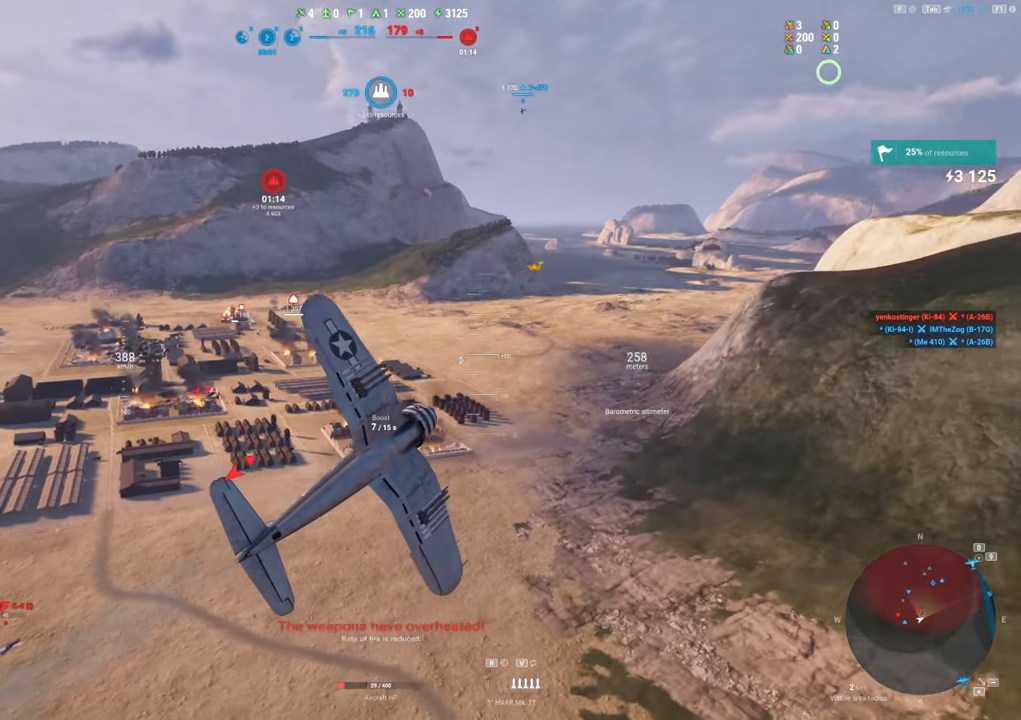
{"keys": ["ctrl", "s"], "mouse": [], "mouse_move": "still", "events": []}
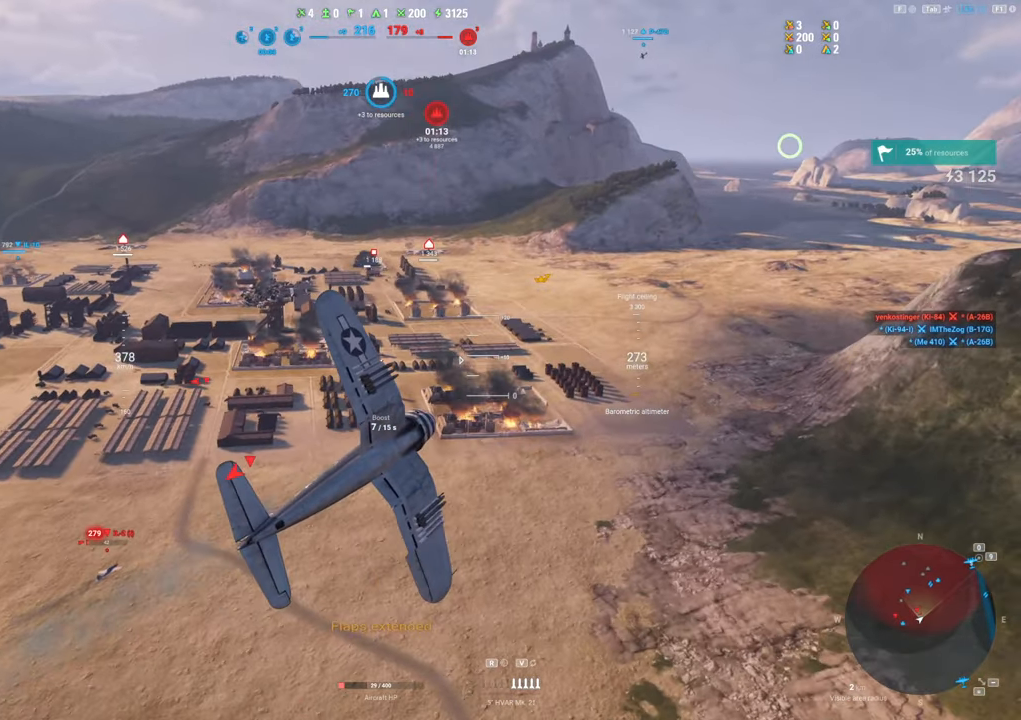
{"keys": ["ctrl", "s"], "mouse": [], "mouse_move": "still", "events": []}
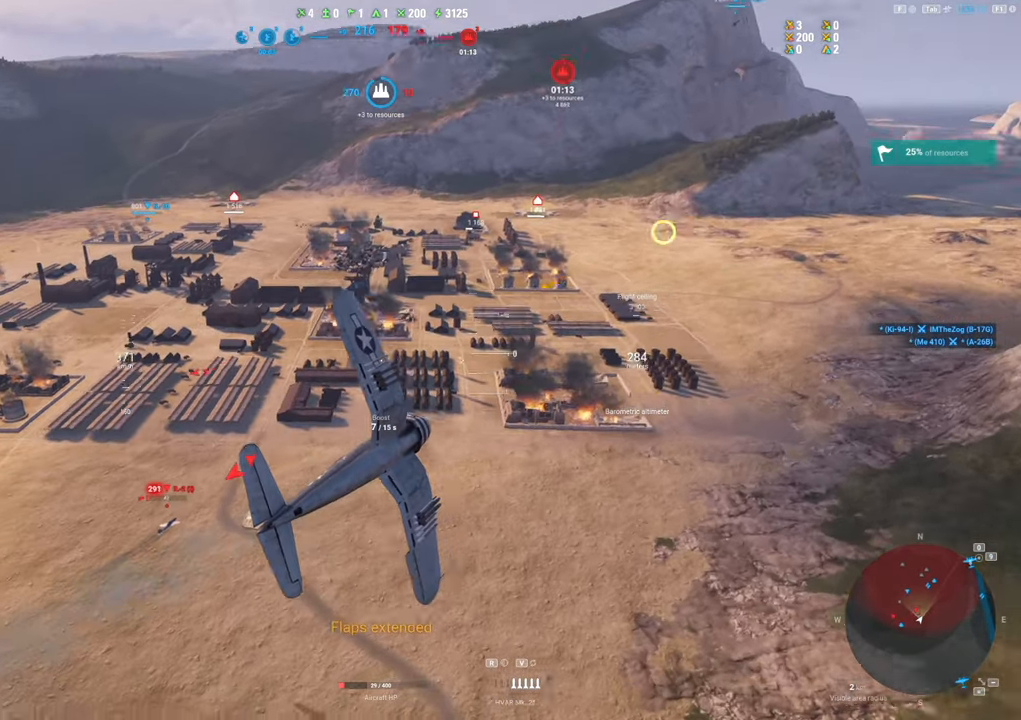
{"keys": ["ctrl", "s"], "mouse": [], "mouse_move": "still", "events": []}
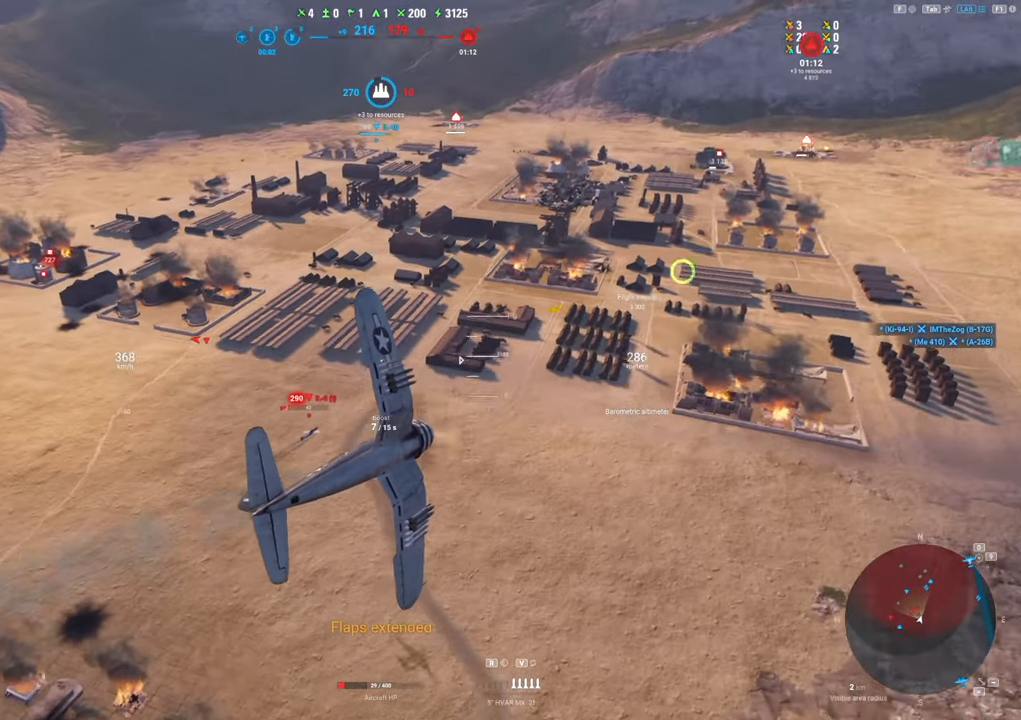
{"keys": ["ctrl", "s"], "mouse": [], "mouse_move": "still", "events": []}
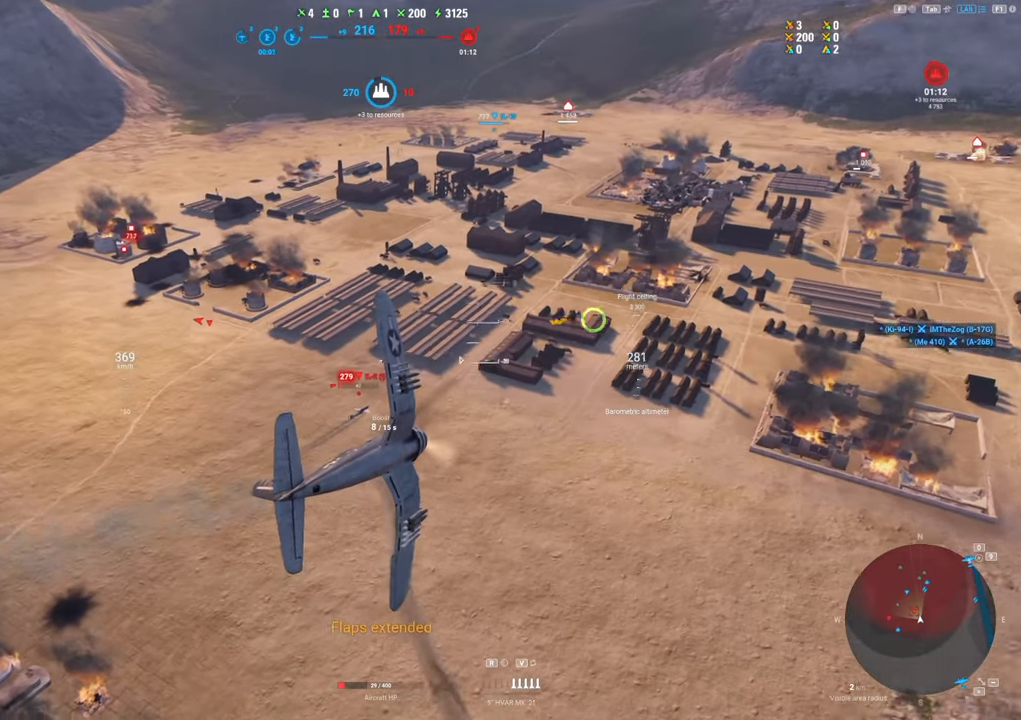
{"keys": [], "mouse": [], "mouse_move": "still", "events": [[267, "s", "up"], [500, "ctrl", "up"]]}
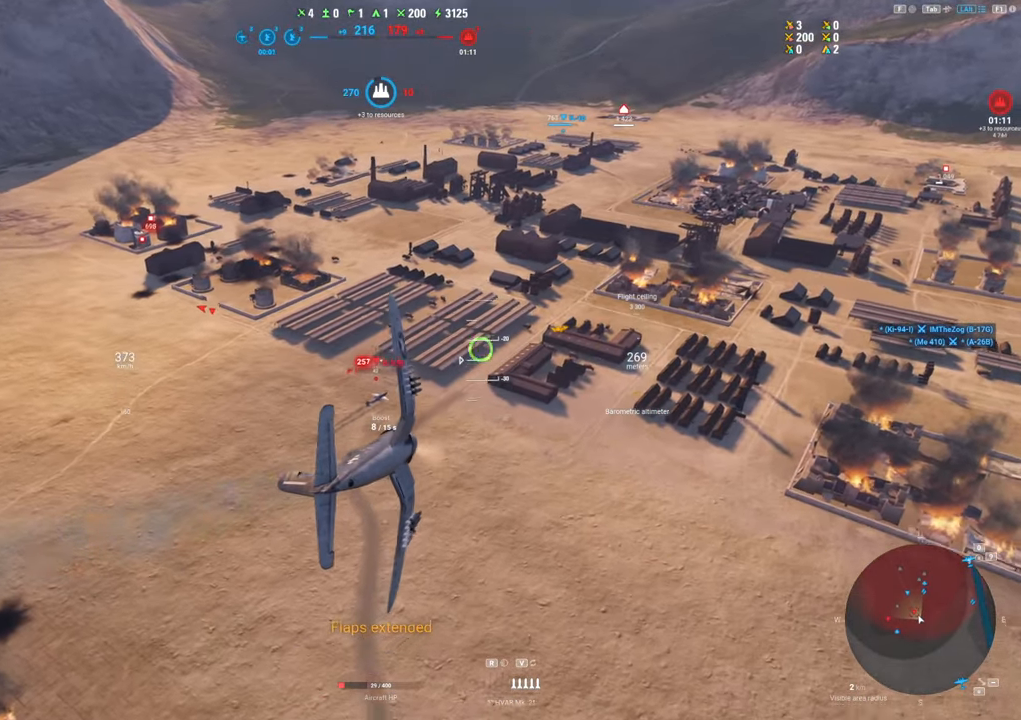
{"keys": ["d"], "mouse": ["left"], "mouse_move": "right", "events": [[333, "d", "down"], [333, "mouse_left", "down"]]}
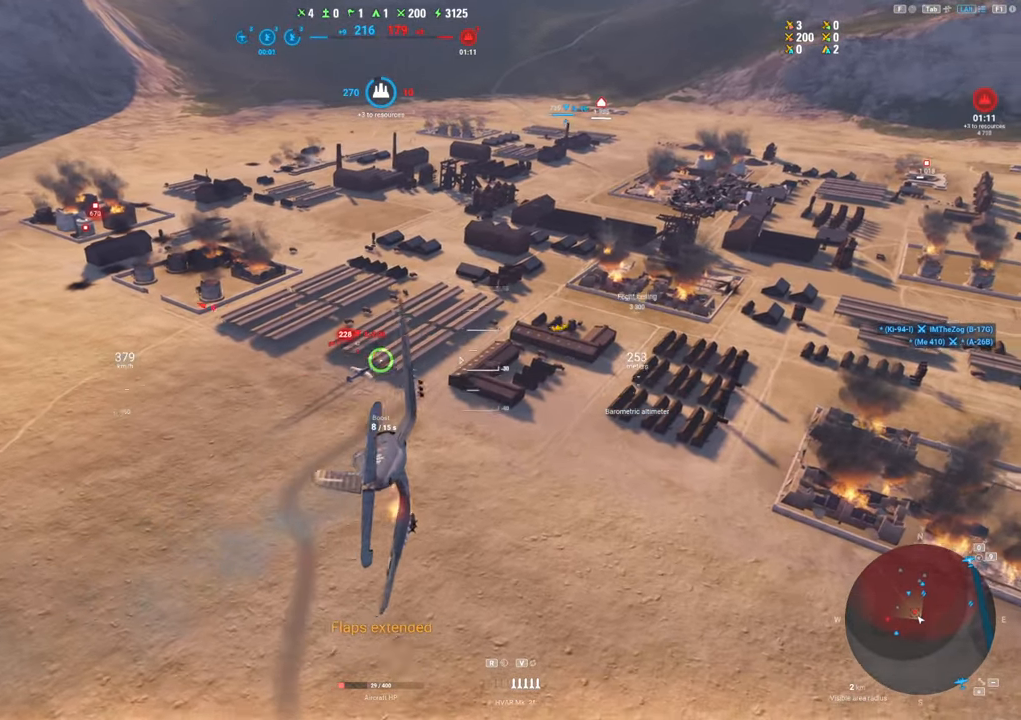
{"keys": ["d"], "mouse": ["left"], "mouse_move": "up-right", "events": []}
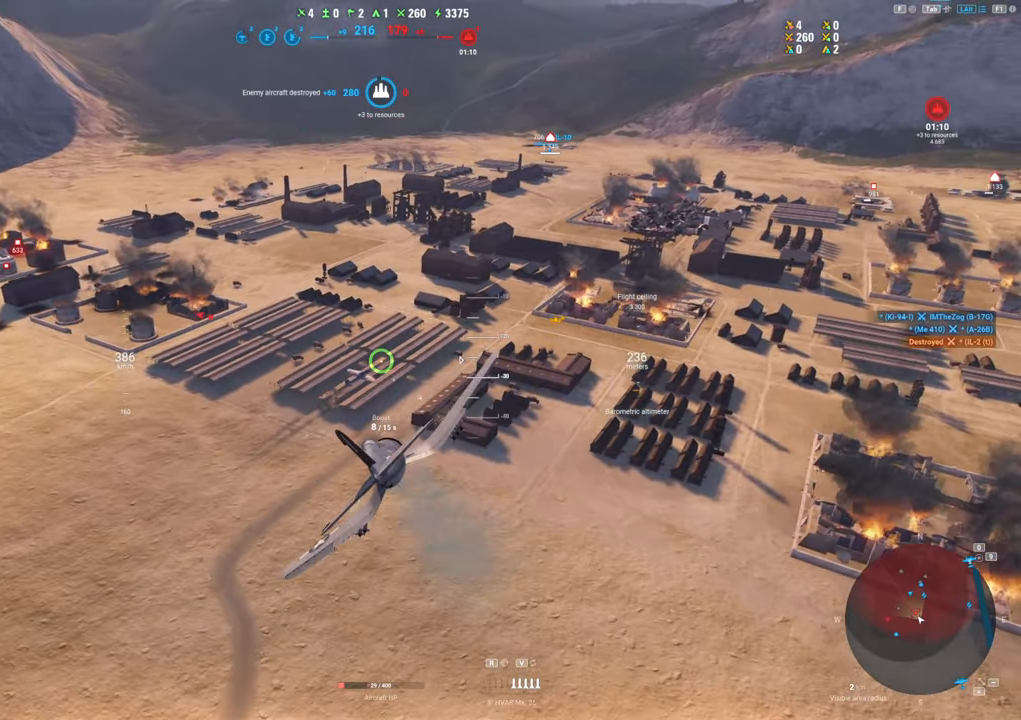
{"keys": [], "mouse": [], "mouse_move": "up-right", "events": [[217, "mouse_left", "up"], [400, "d", "up"]]}
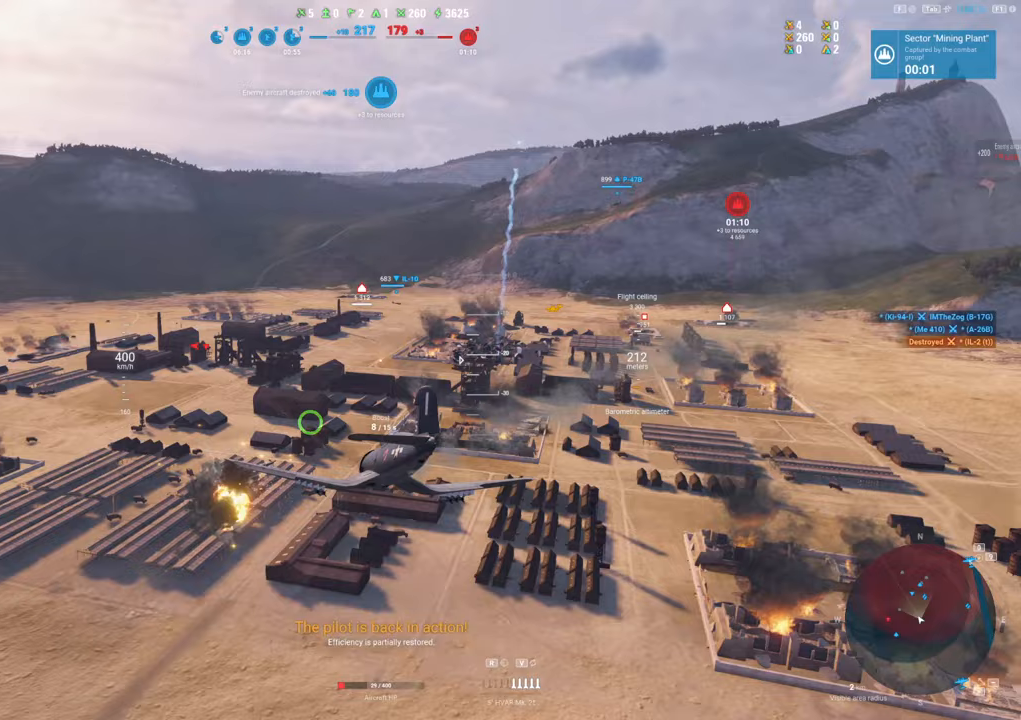
{"keys": [], "mouse": [], "mouse_move": "up-right", "events": []}
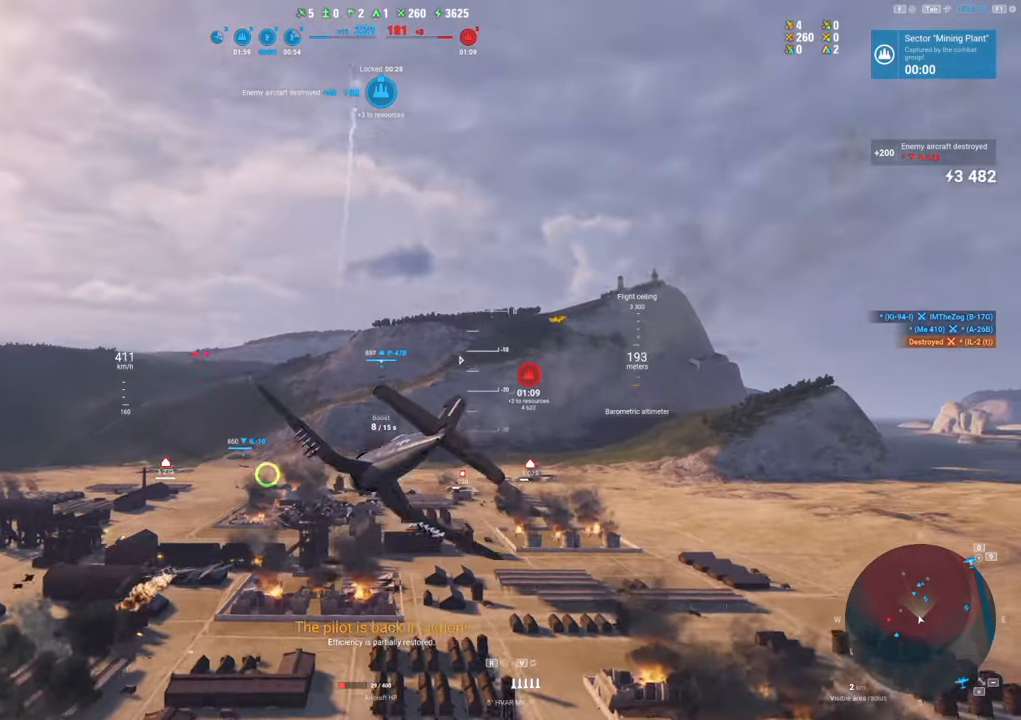
{"keys": [], "mouse": [], "mouse_move": "up-right", "events": []}
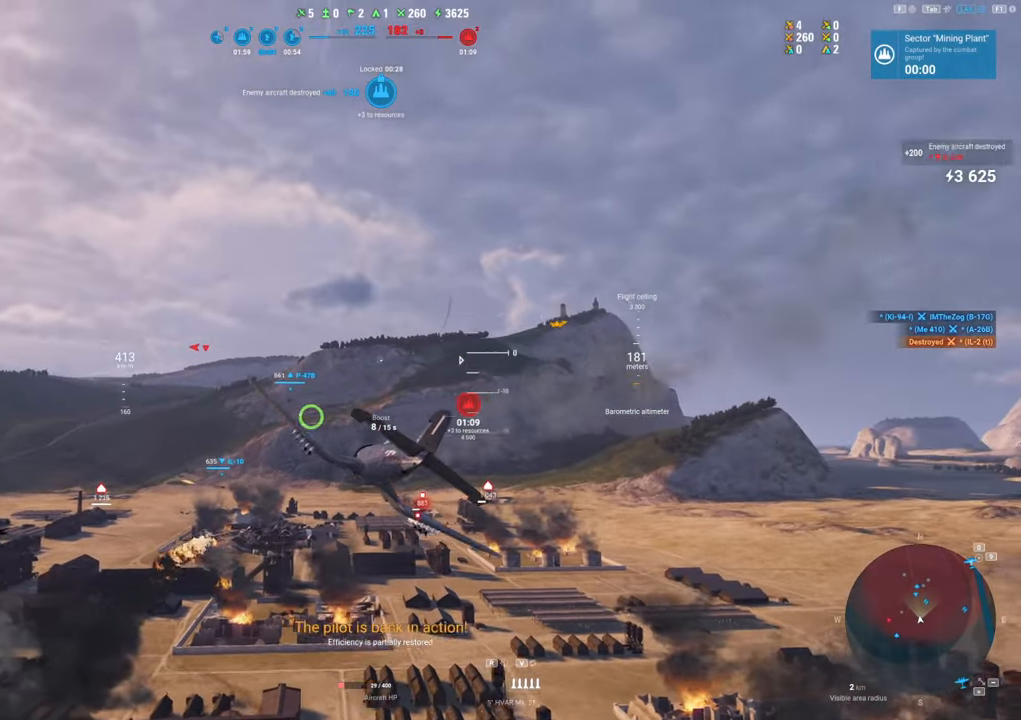
{"keys": [], "mouse": [], "mouse_move": "still", "events": [[167, "s", "down"], [367, "s", "up"]]}
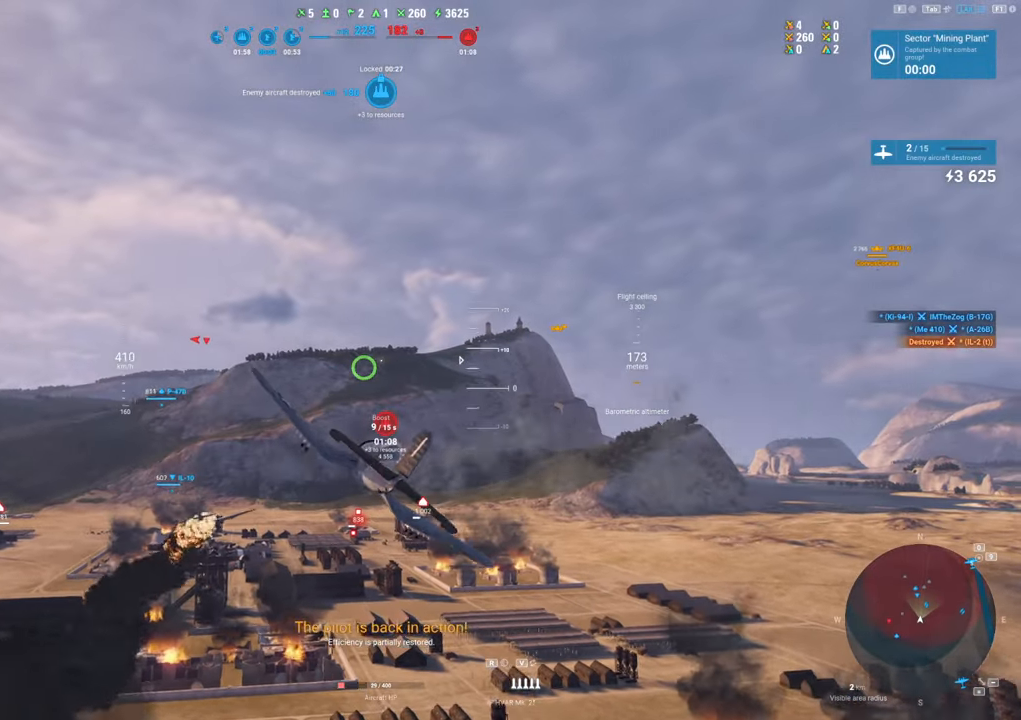
{"keys": ["a"], "mouse": [], "mouse_move": "still", "events": [[283, "a", "down"]]}
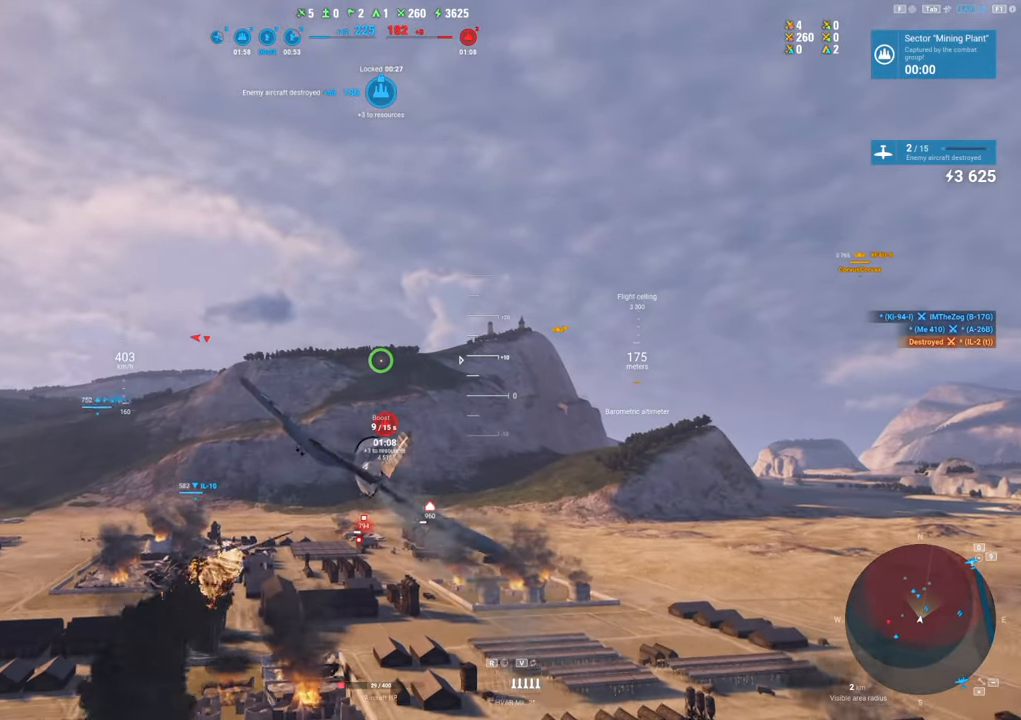
{"keys": [], "mouse": [], "mouse_move": "still", "events": [[250, "a", "up"]]}
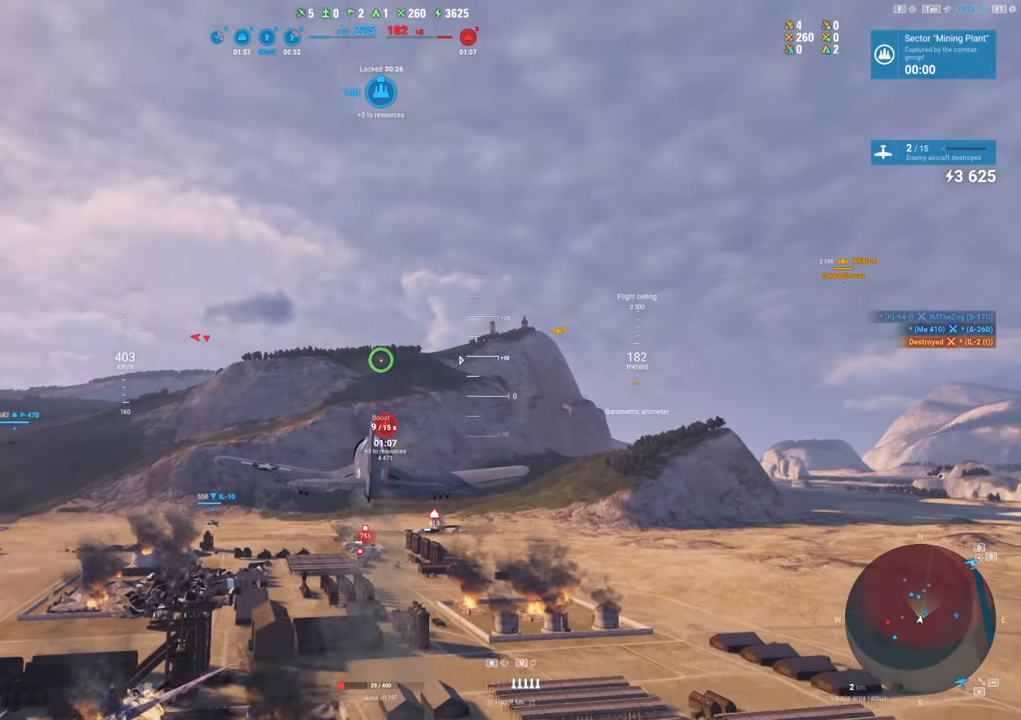
{"keys": [], "mouse": [], "mouse_move": "right", "events": []}
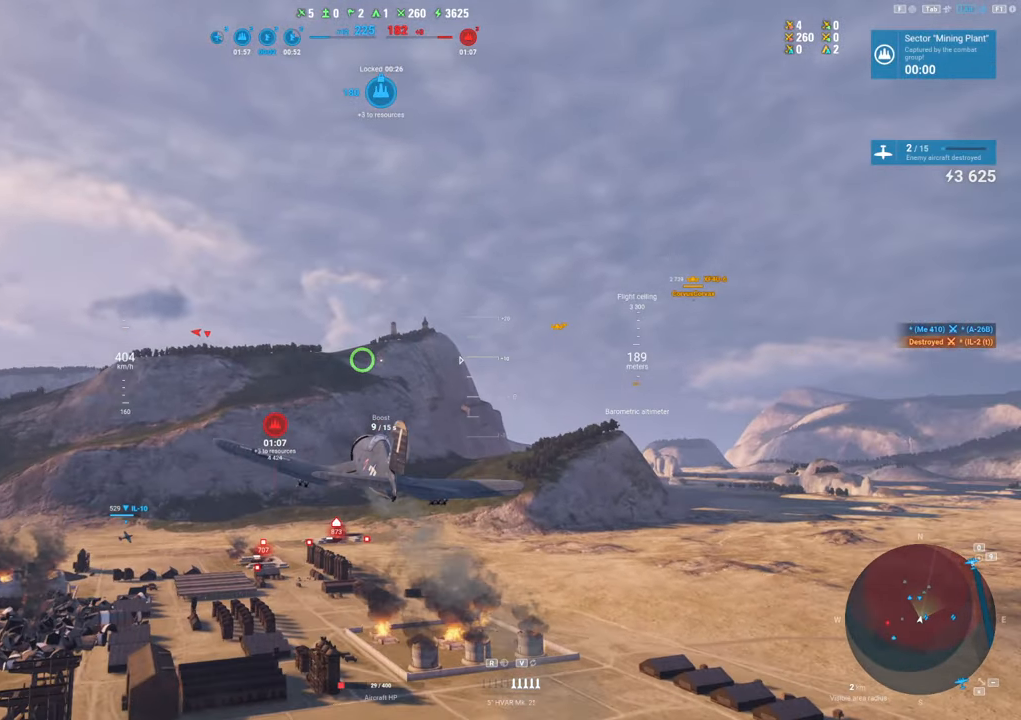
{"keys": [], "mouse": [], "mouse_move": "right", "events": []}
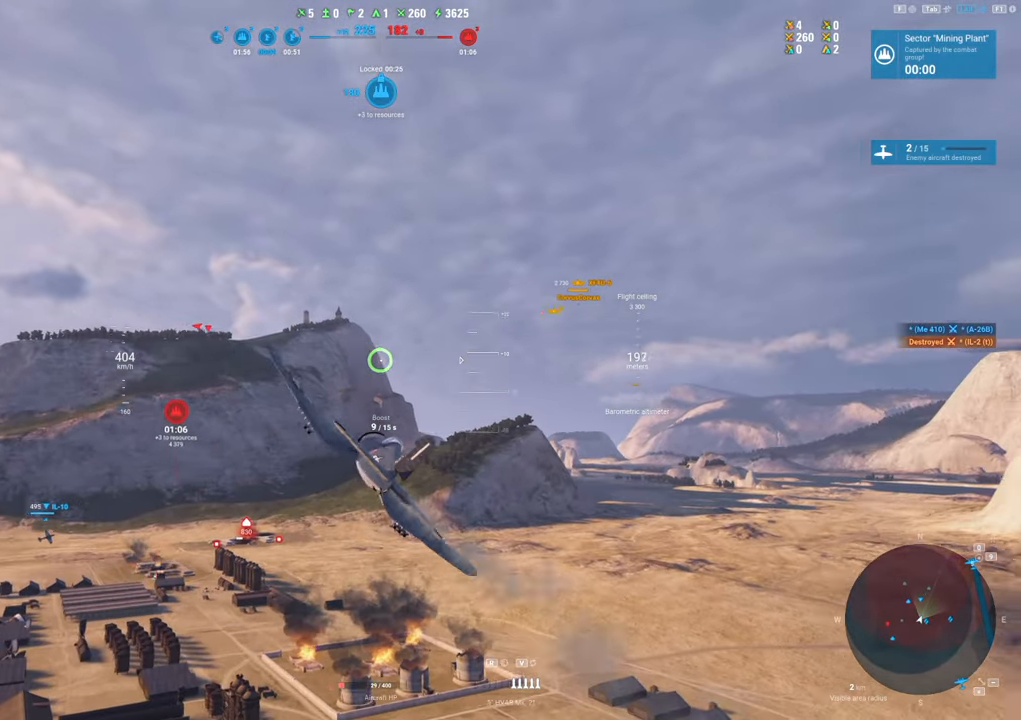
{"keys": [], "mouse": [], "mouse_move": "still", "events": []}
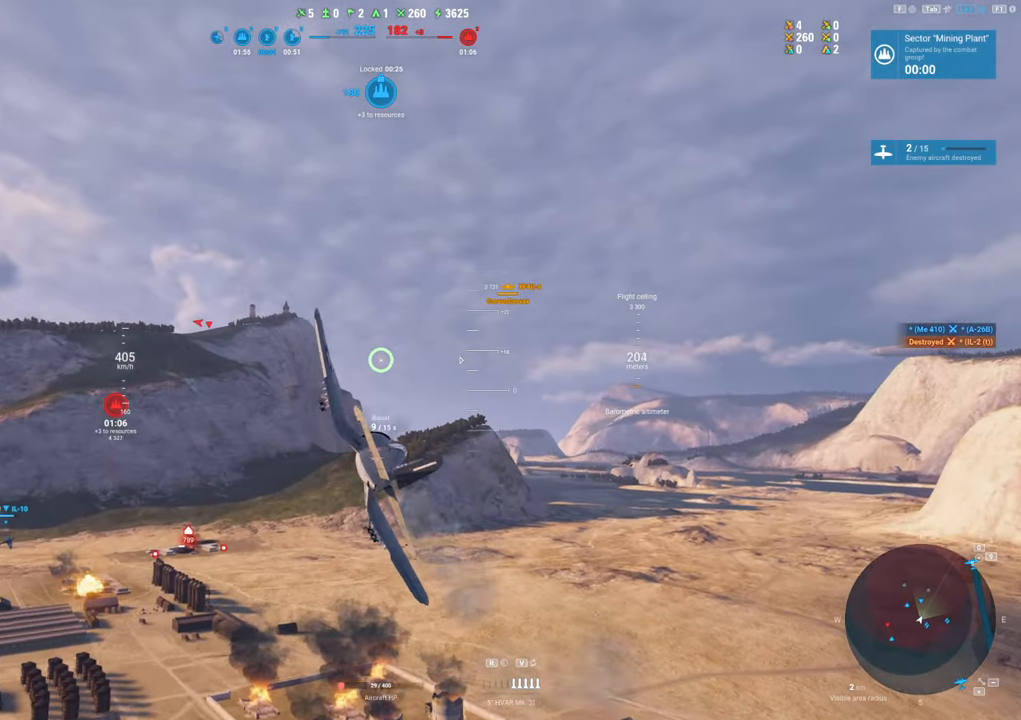
{"keys": [], "mouse": [], "mouse_move": "still", "events": [[83, "a", "down"], [500, "a", "up"]]}
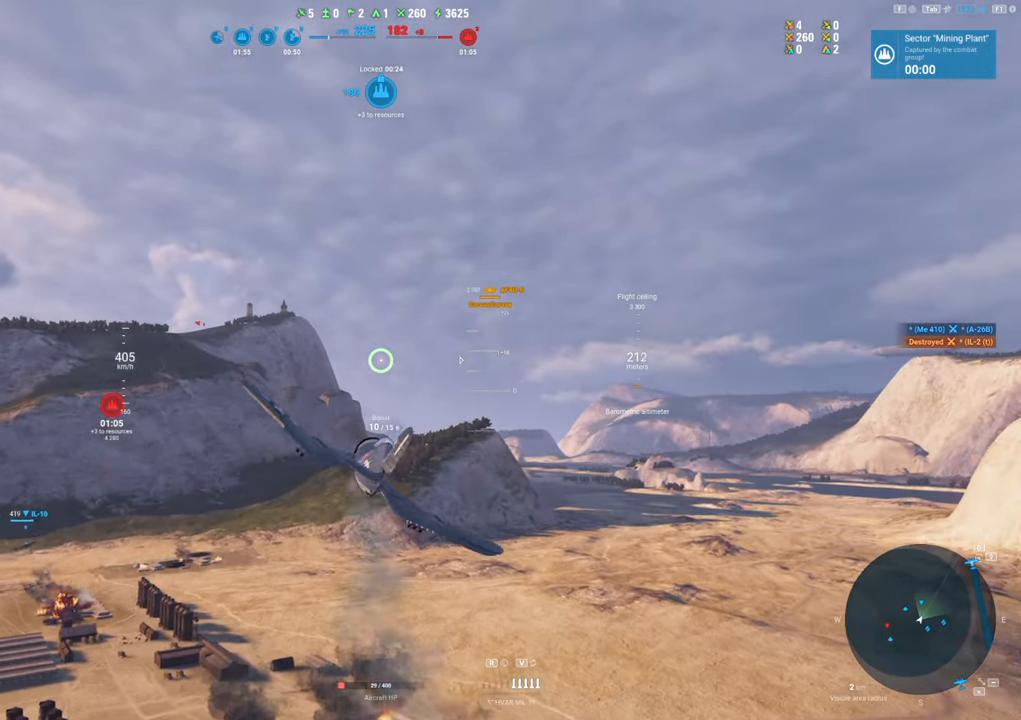
{"keys": [], "mouse": [], "mouse_move": "up-right", "events": []}
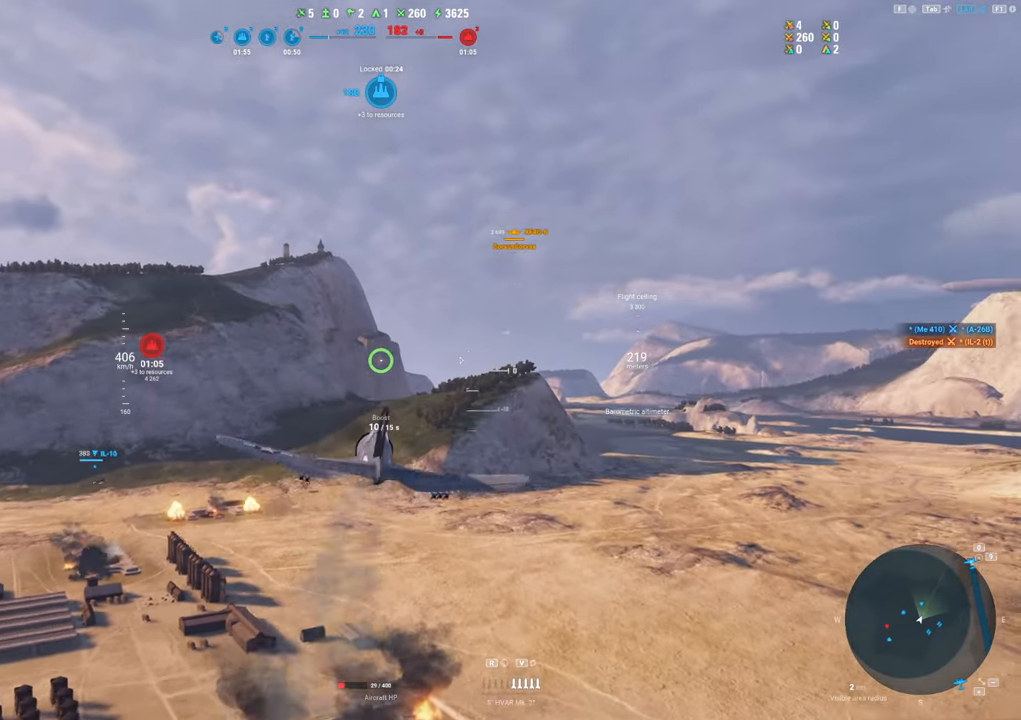
{"keys": [], "mouse": [], "mouse_move": "still", "events": []}
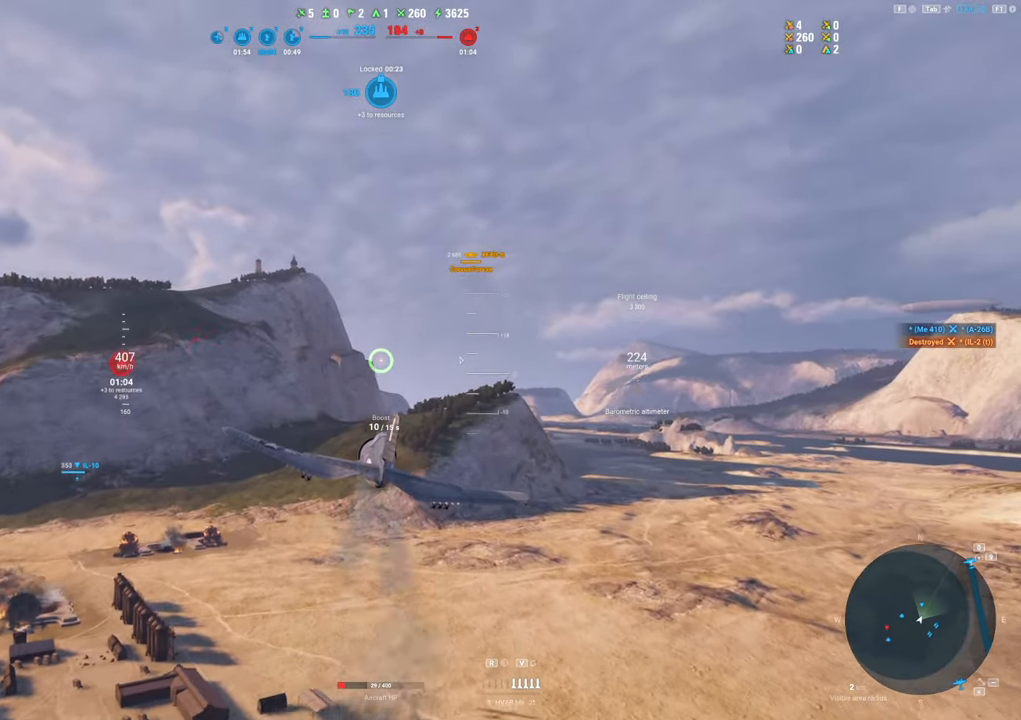
{"keys": [], "mouse": [], "mouse_move": "still", "events": []}
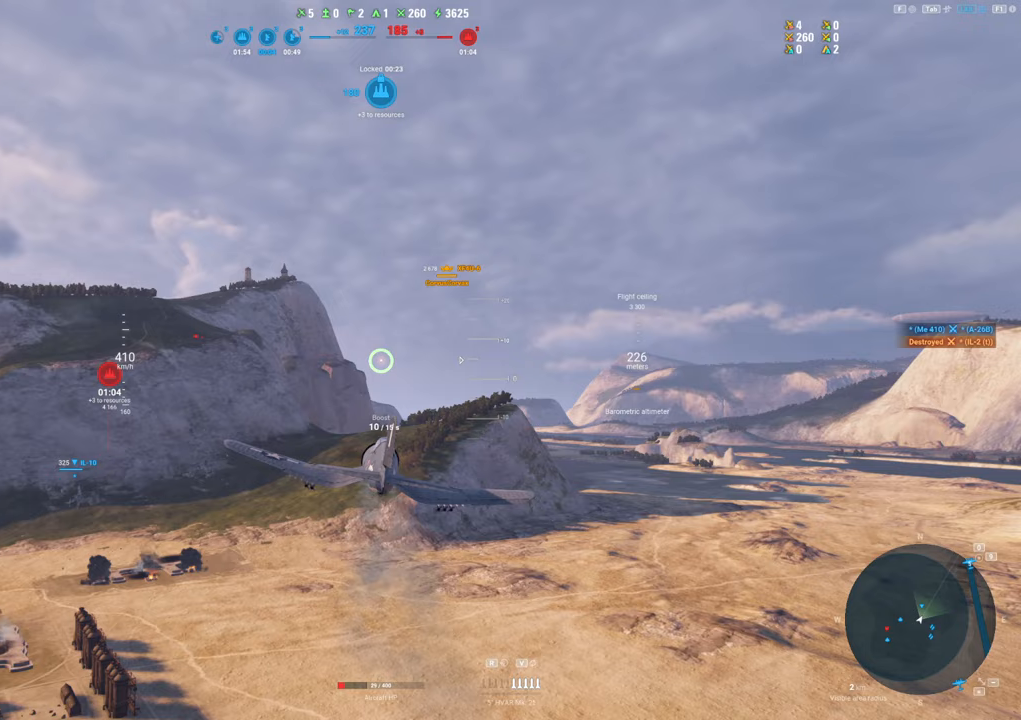
{"keys": [], "mouse": [], "mouse_move": "right", "events": []}
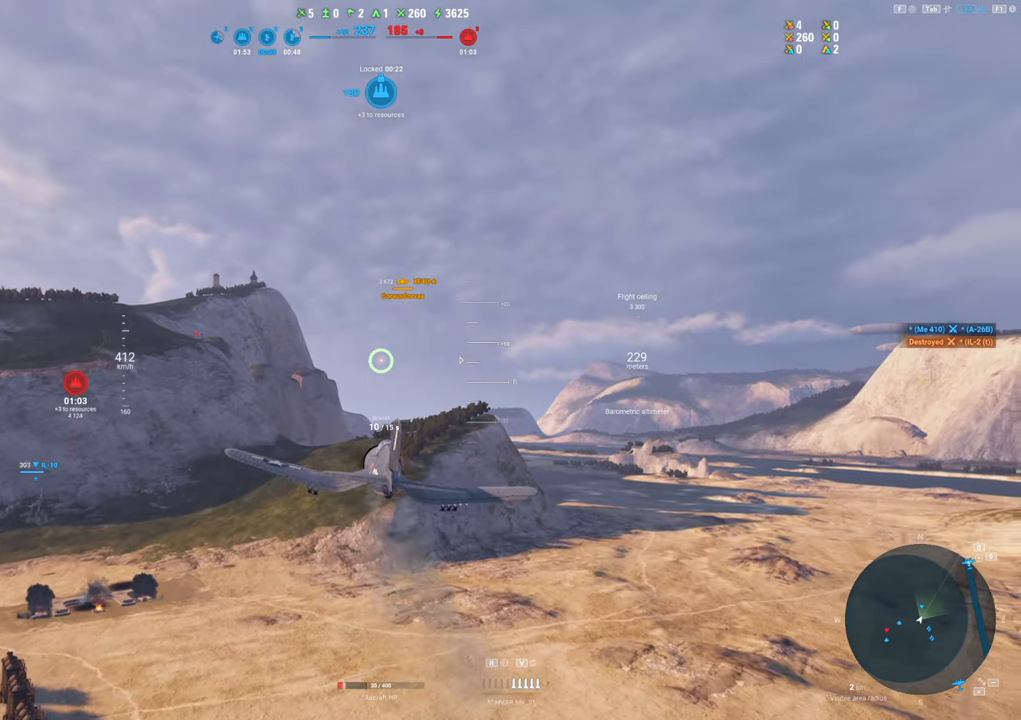
{"keys": [], "mouse": [], "mouse_move": "still", "events": []}
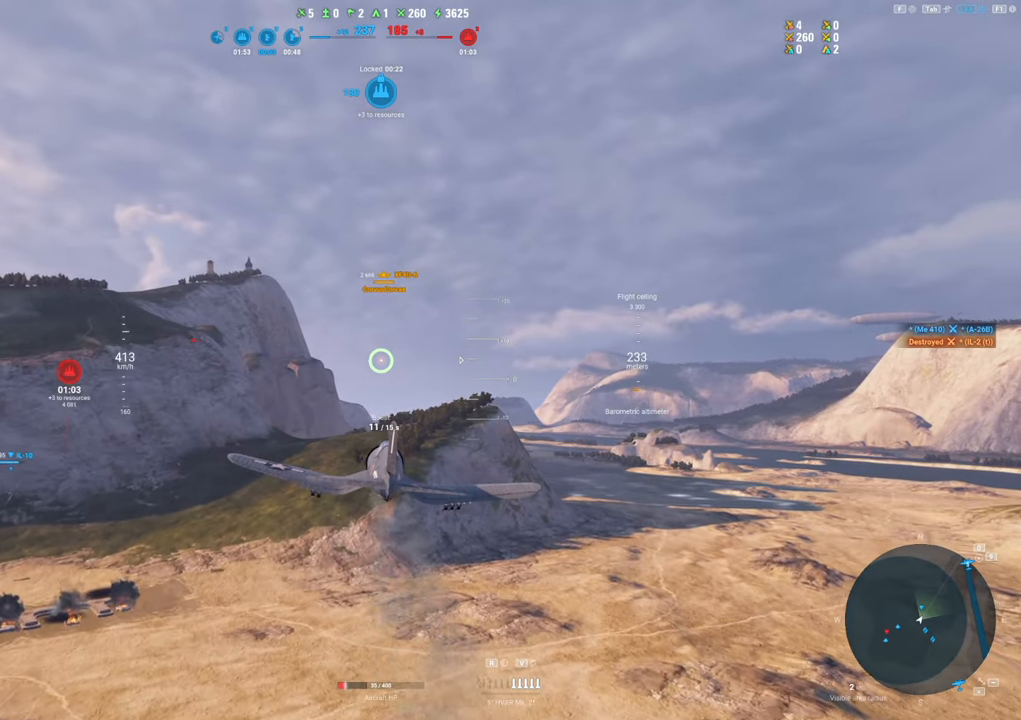
{"keys": [], "mouse": [], "mouse_move": "still", "events": []}
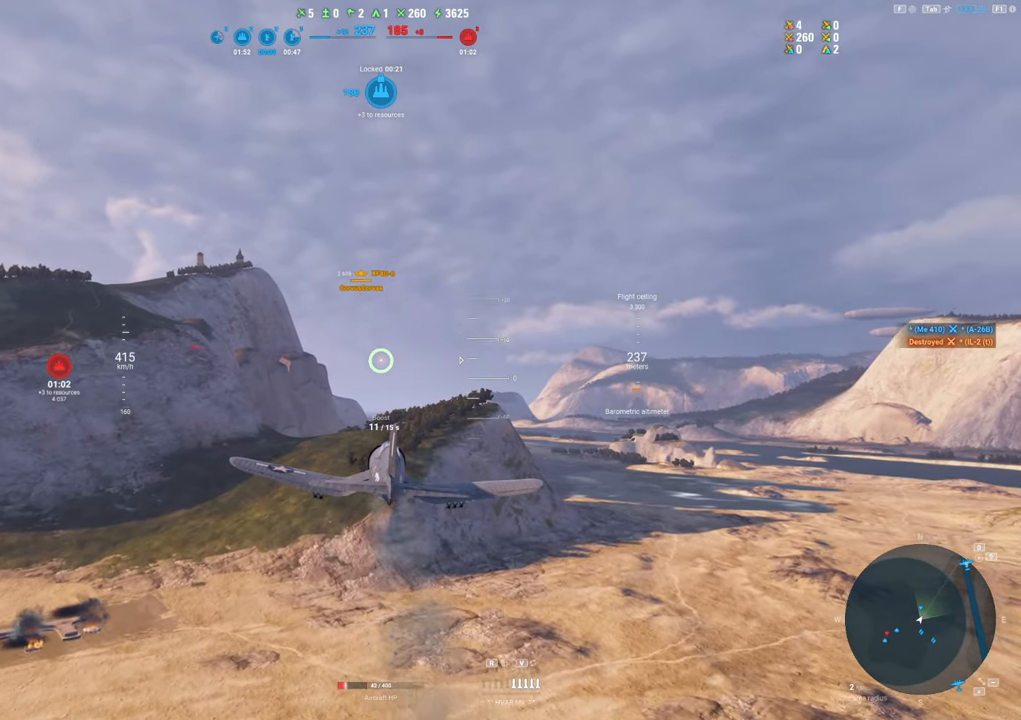
{"keys": [], "mouse": [], "mouse_move": "still", "events": []}
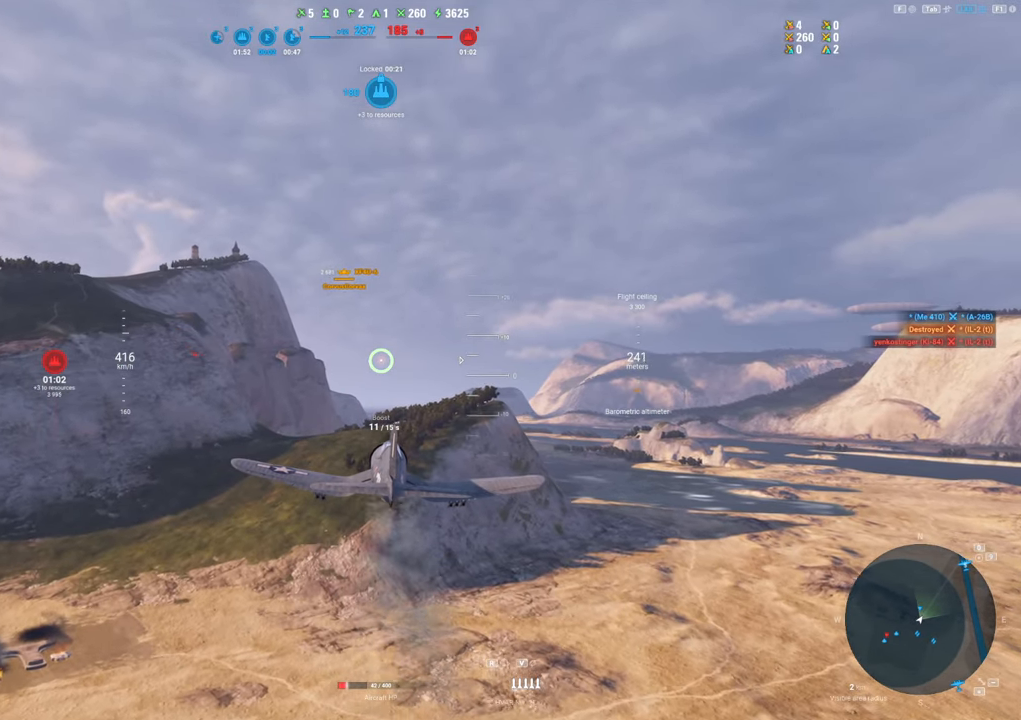
{"keys": [], "mouse": ["right"], "events": [[150, "mouse_right", "down"]]}
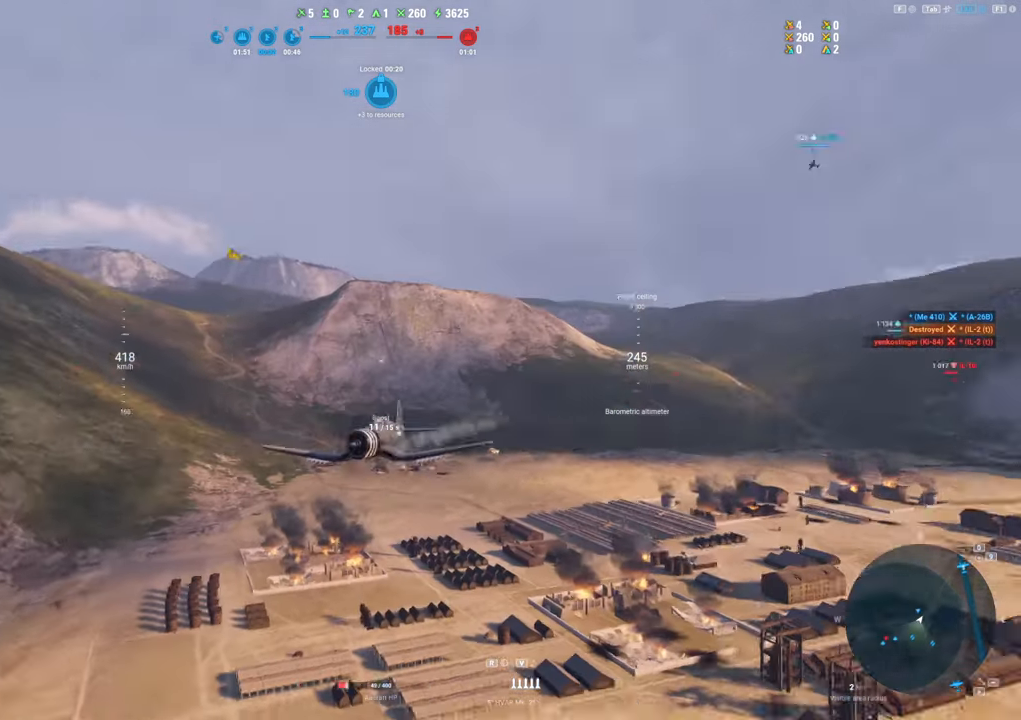
{"keys": [], "mouse": ["right"], "mouse_move": "still", "events": []}
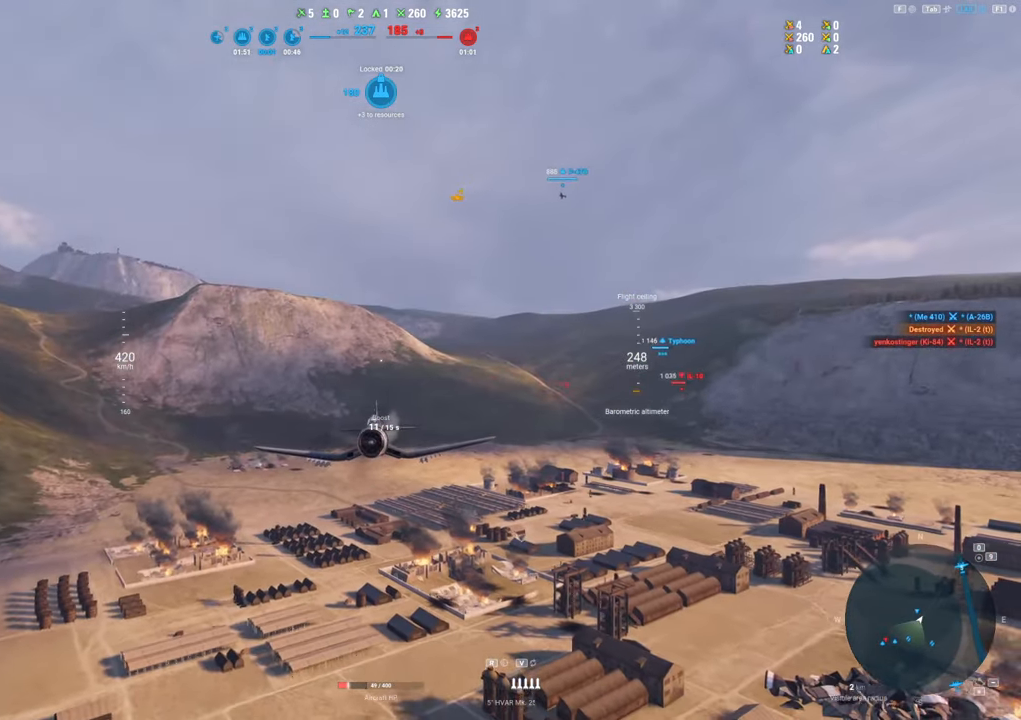
{"keys": [], "mouse": ["right"], "mouse_move": "still", "events": []}
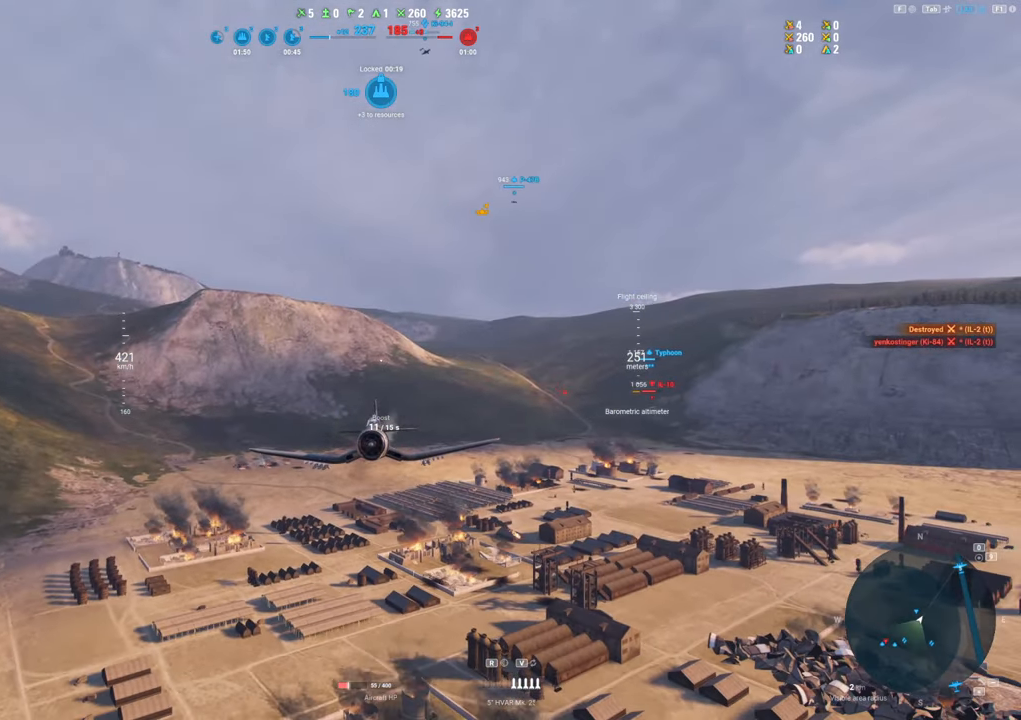
{"keys": [], "mouse": ["right"], "mouse_move": "still", "events": []}
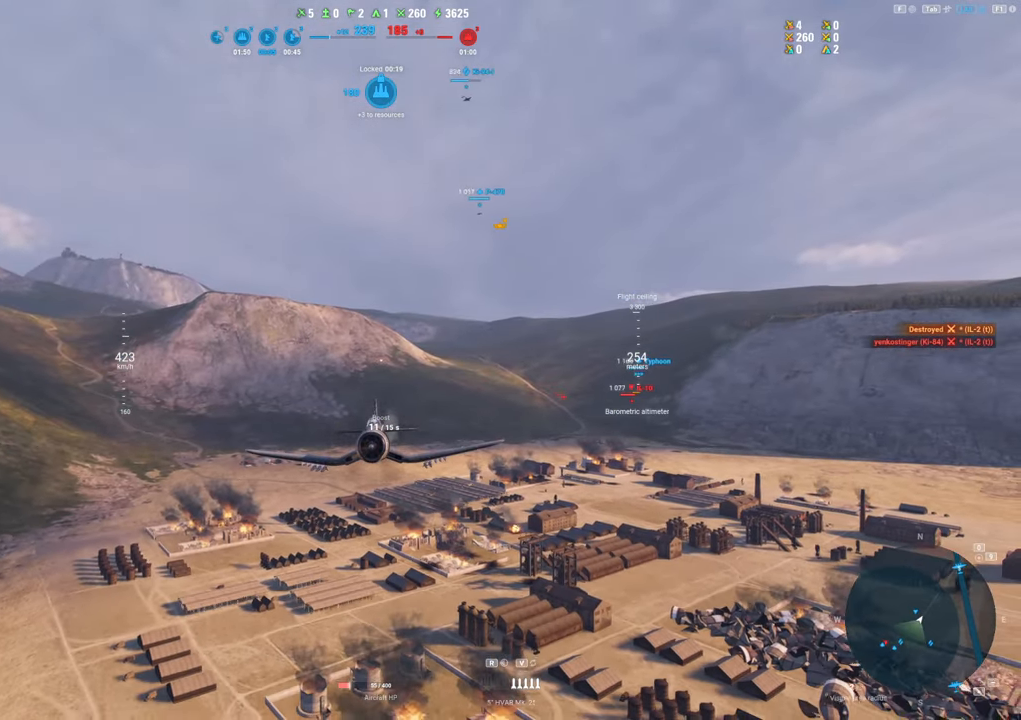
{"keys": [], "mouse": [], "mouse_move": "still", "events": [[367, "mouse_right", "up"]]}